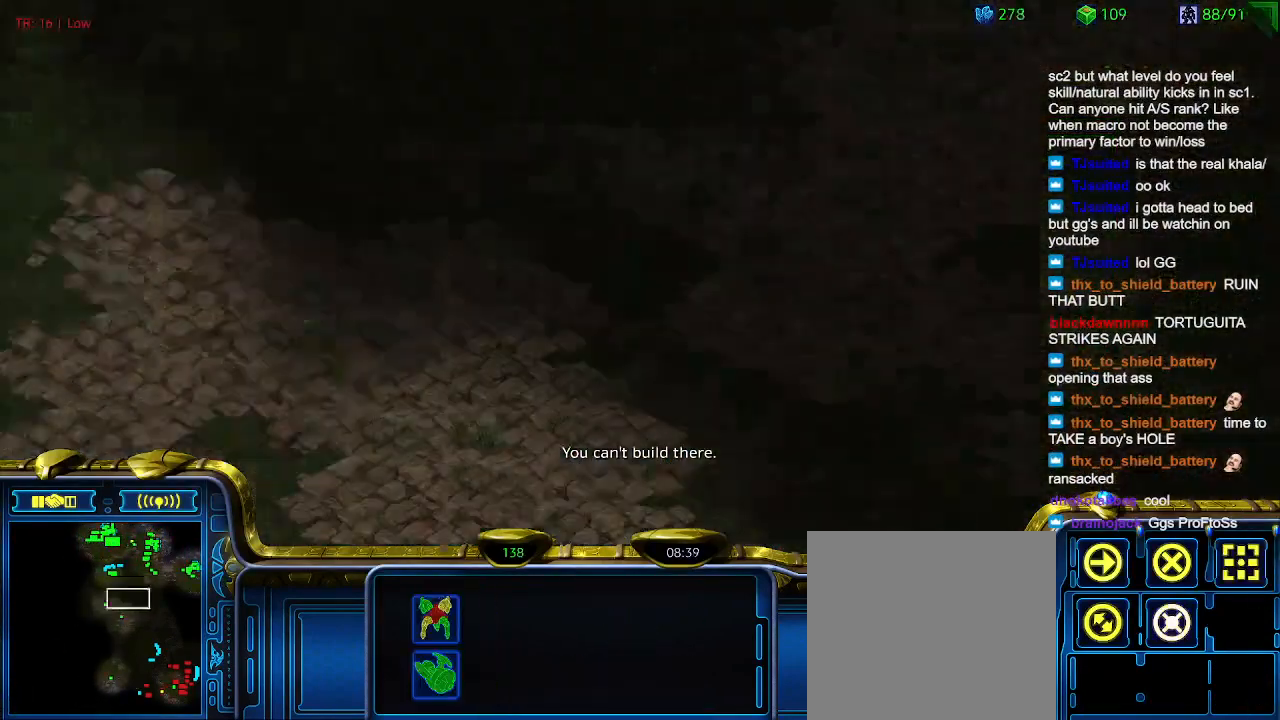
Gameplay with keyboard; each line is a JSON object with the keys held at the frame after it. "events" lists presses ("down") and releases ("up") of "1", "2", "3", "4", "5", "6", "a", "c", "ctrl", "d", "e", "f2", "f3", "q", "s", "t", "w", "x" and "z" between this image and that frame as [ms after this image, input, new state], when the widget could be followed in between. No other keys are recorded. Mouse input is not recorded.
{"keys": ["a"], "events": [[466, "a", "down"]]}
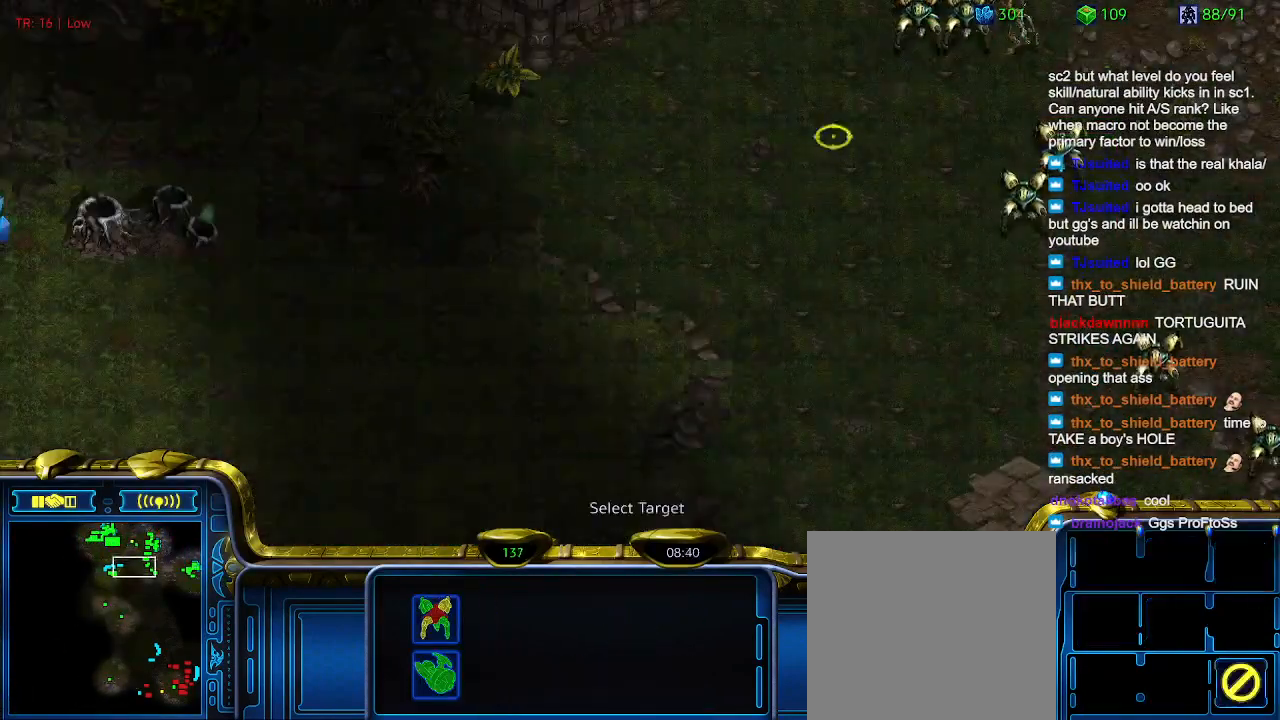
{"keys": [], "events": [[66, "a", "up"]]}
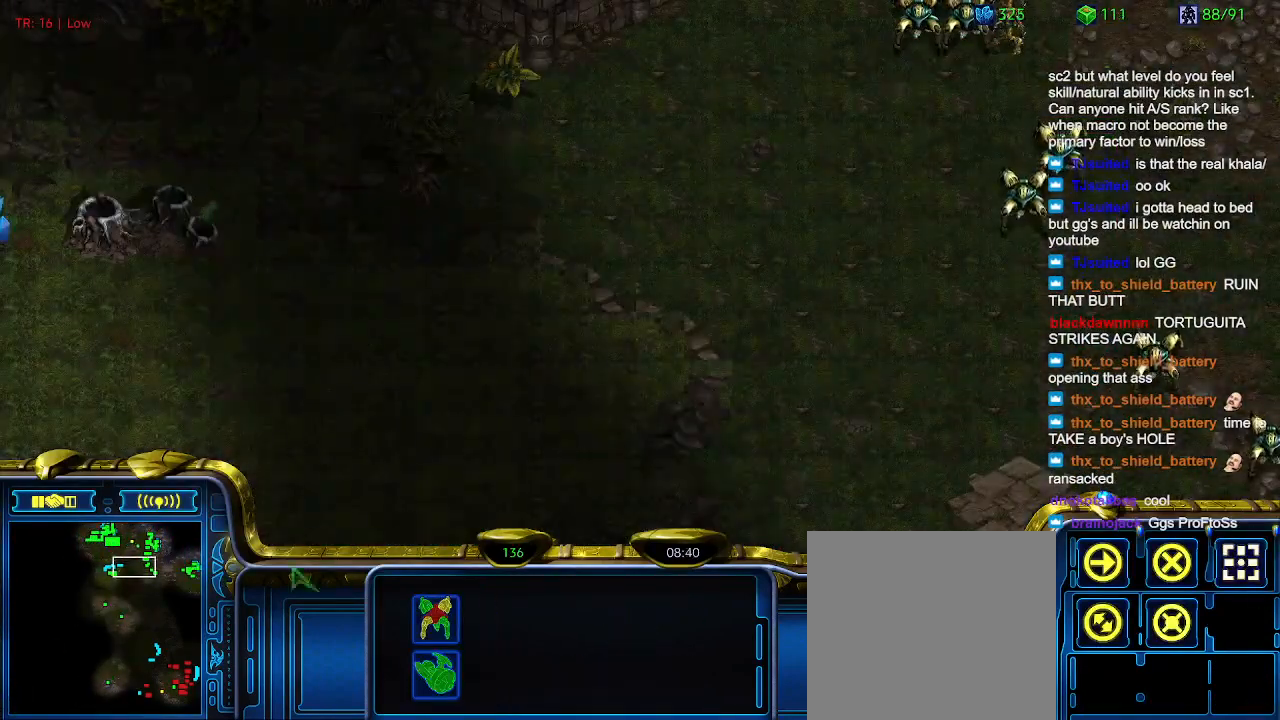
{"keys": [], "events": []}
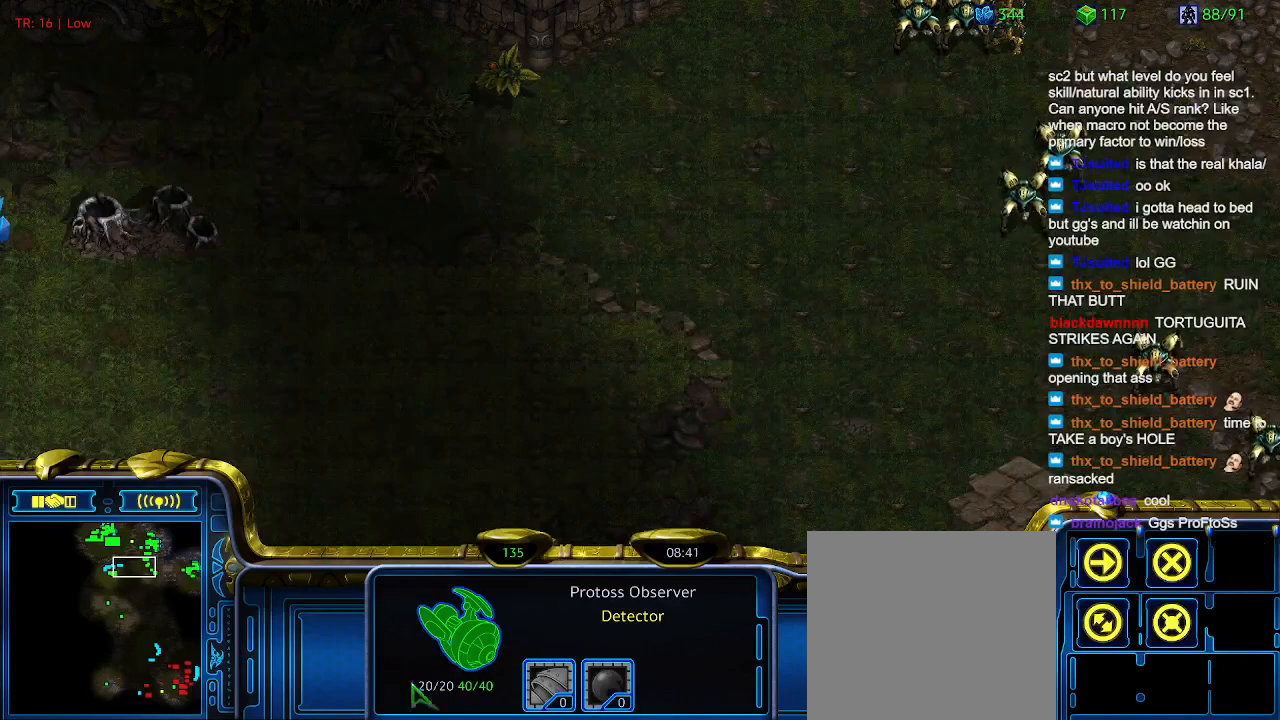
{"keys": [], "events": []}
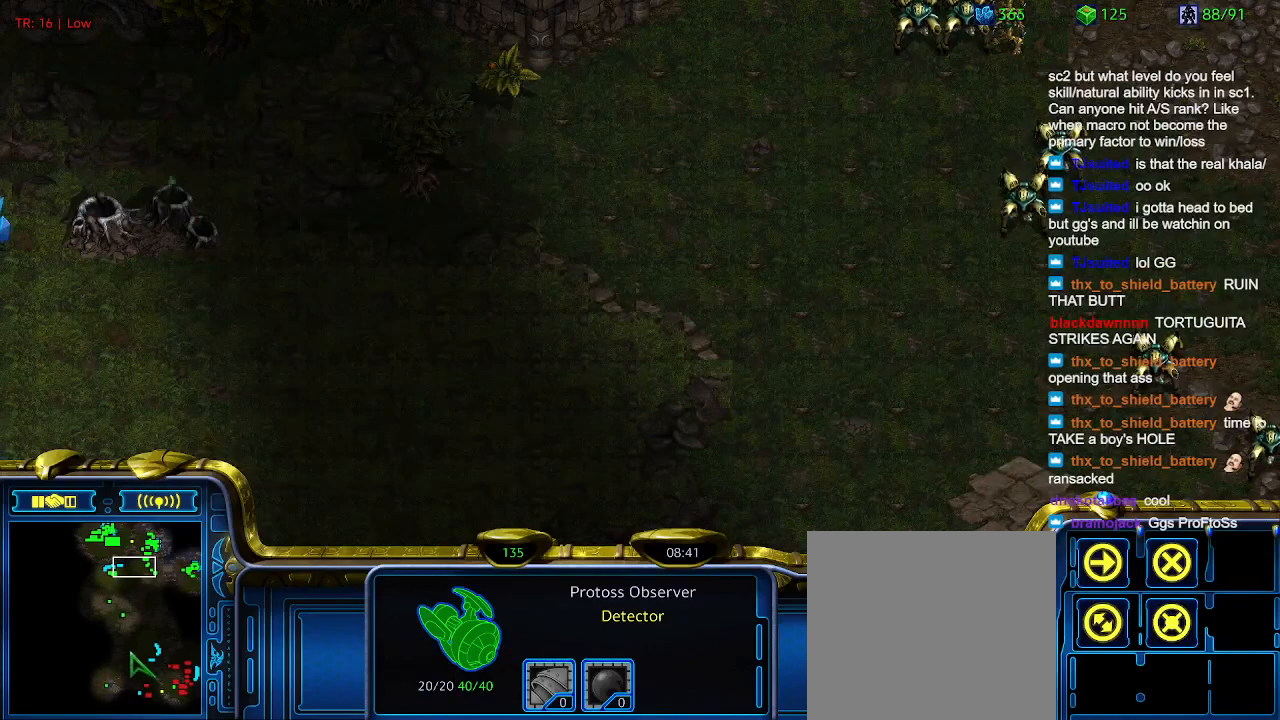
{"keys": [], "events": [[333, "5", "down"], [433, "5", "up"]]}
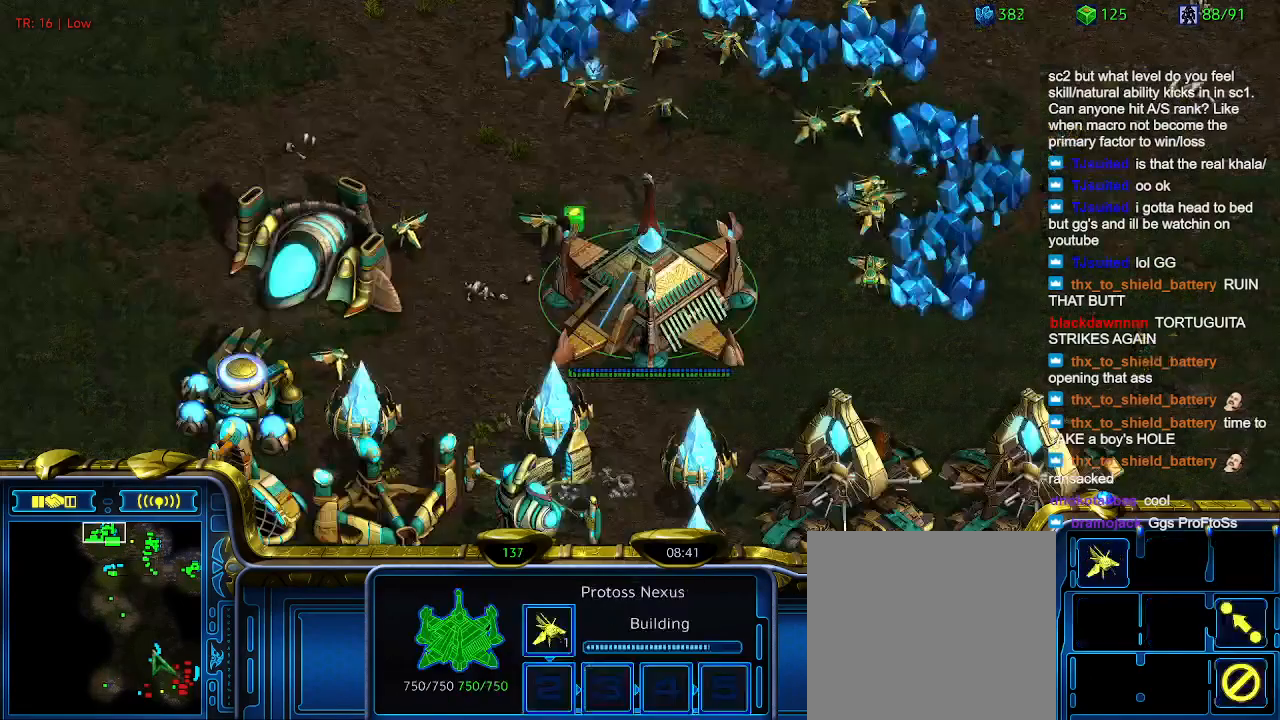
{"keys": ["t"], "events": [[33, "5", "down"], [133, "5", "up"], [166, "t", "down"], [266, "t", "up"], [366, "6", "down"], [433, "6", "up"], [500, "t", "down"]]}
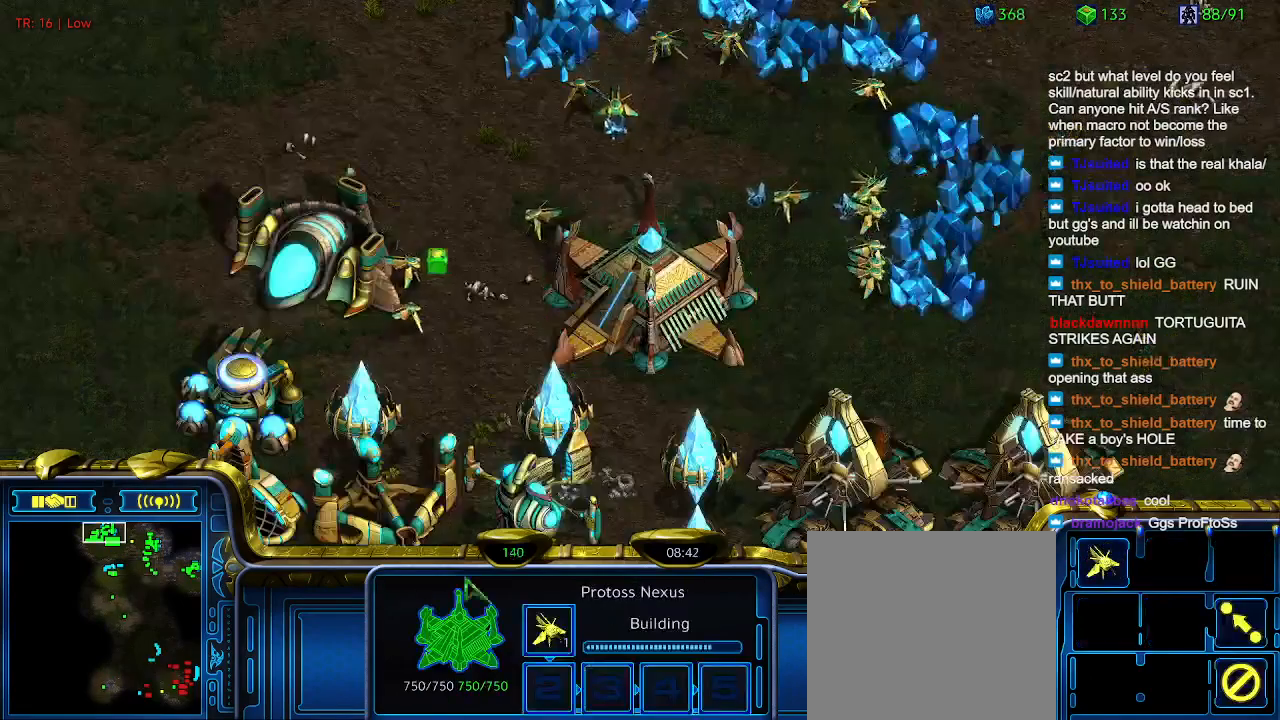
{"keys": [], "events": [[100, "t", "up"]]}
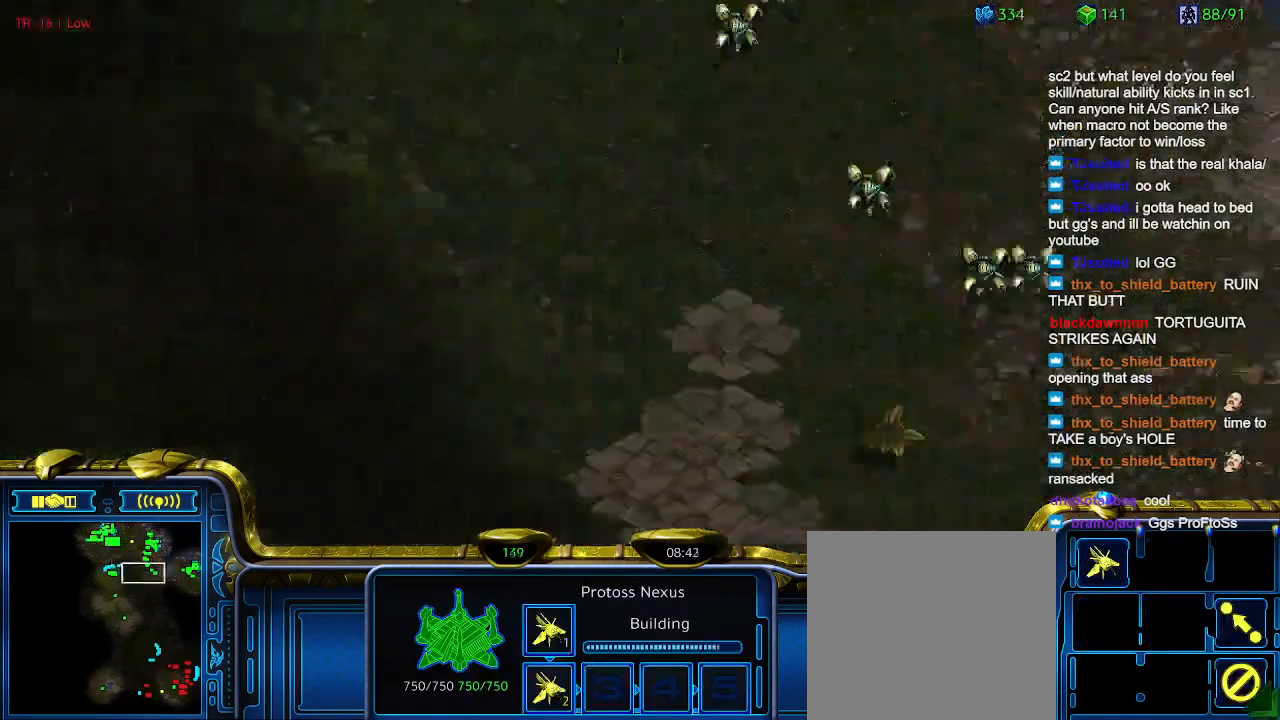
{"keys": [], "events": []}
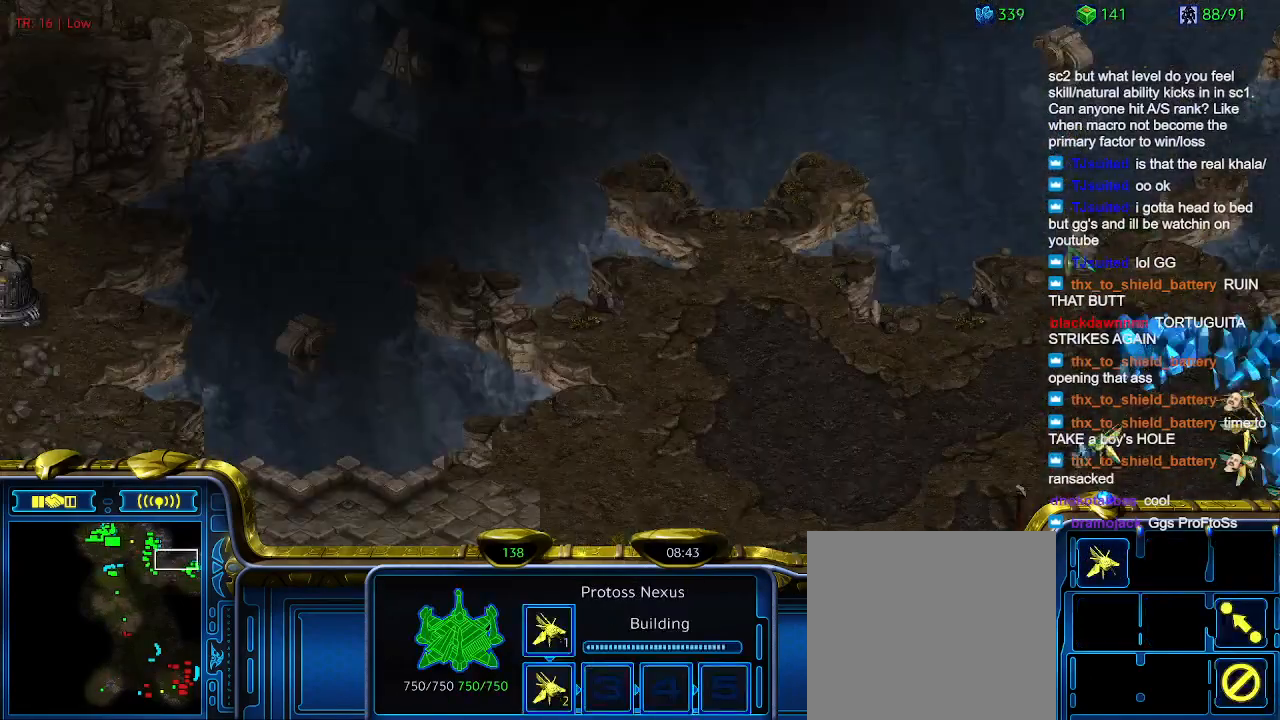
{"keys": [], "events": []}
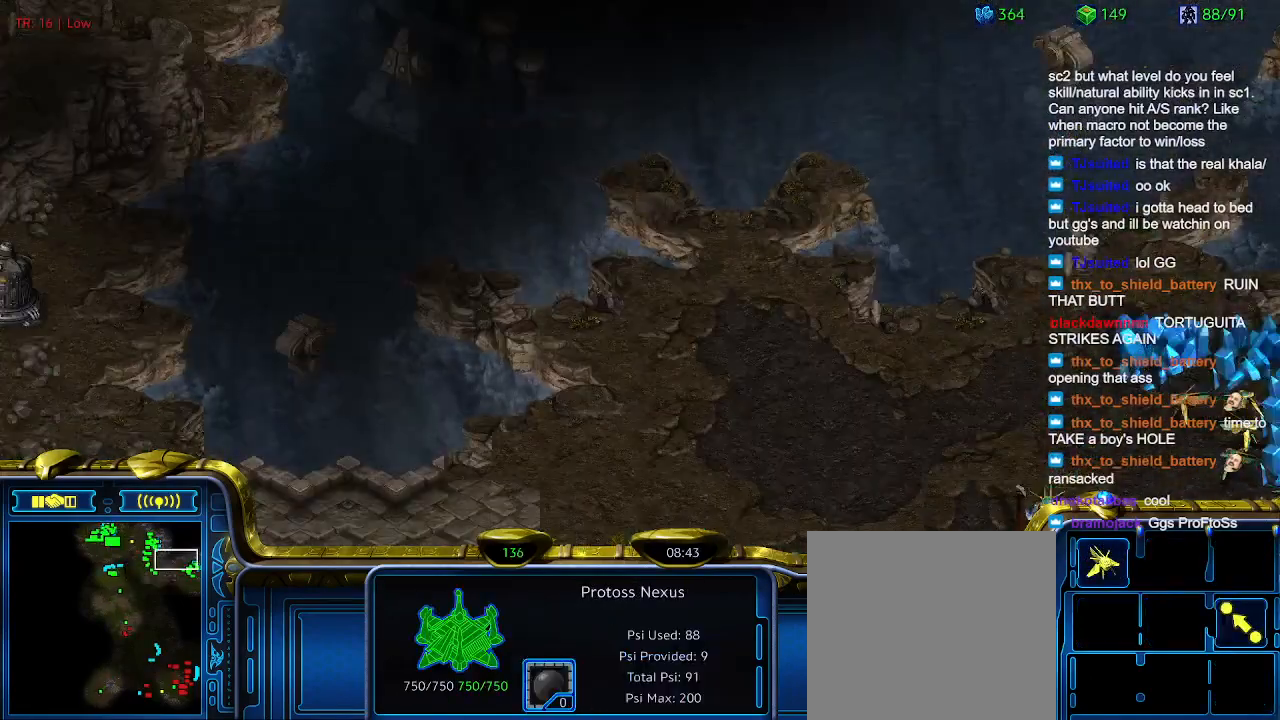
{"keys": [], "events": [[366, "t", "down"], [466, "t", "up"]]}
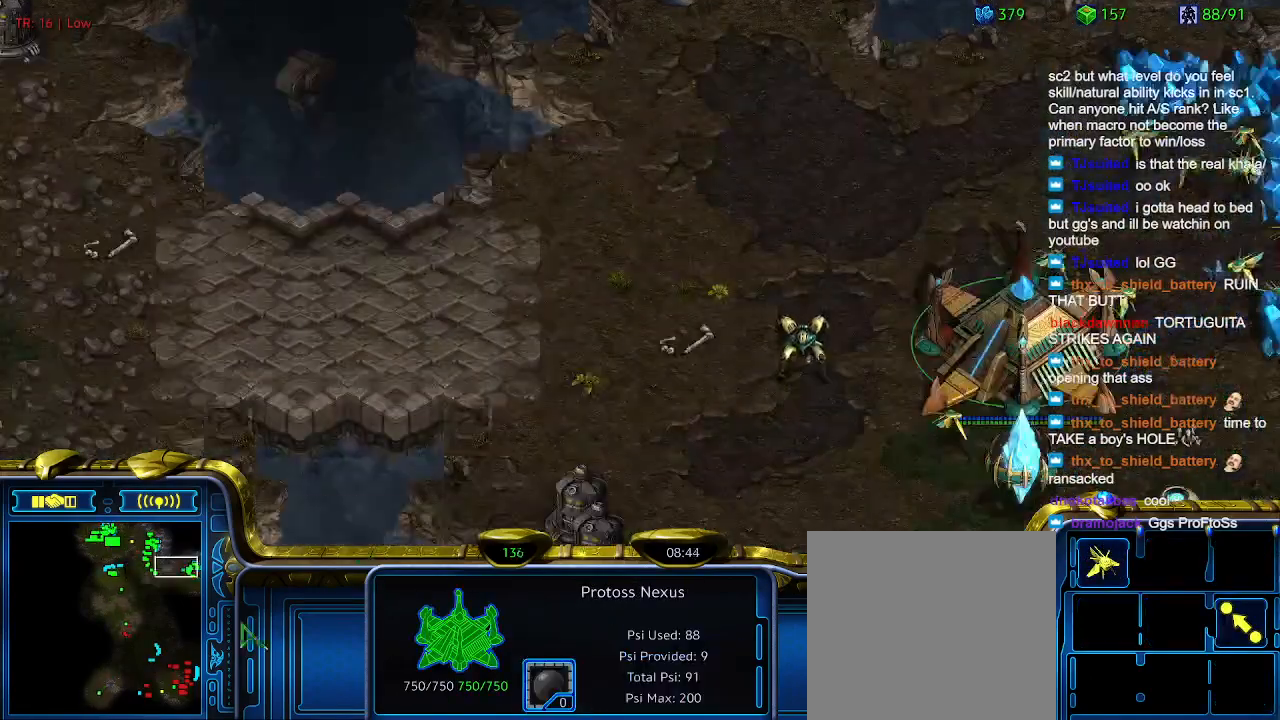
{"keys": [], "events": []}
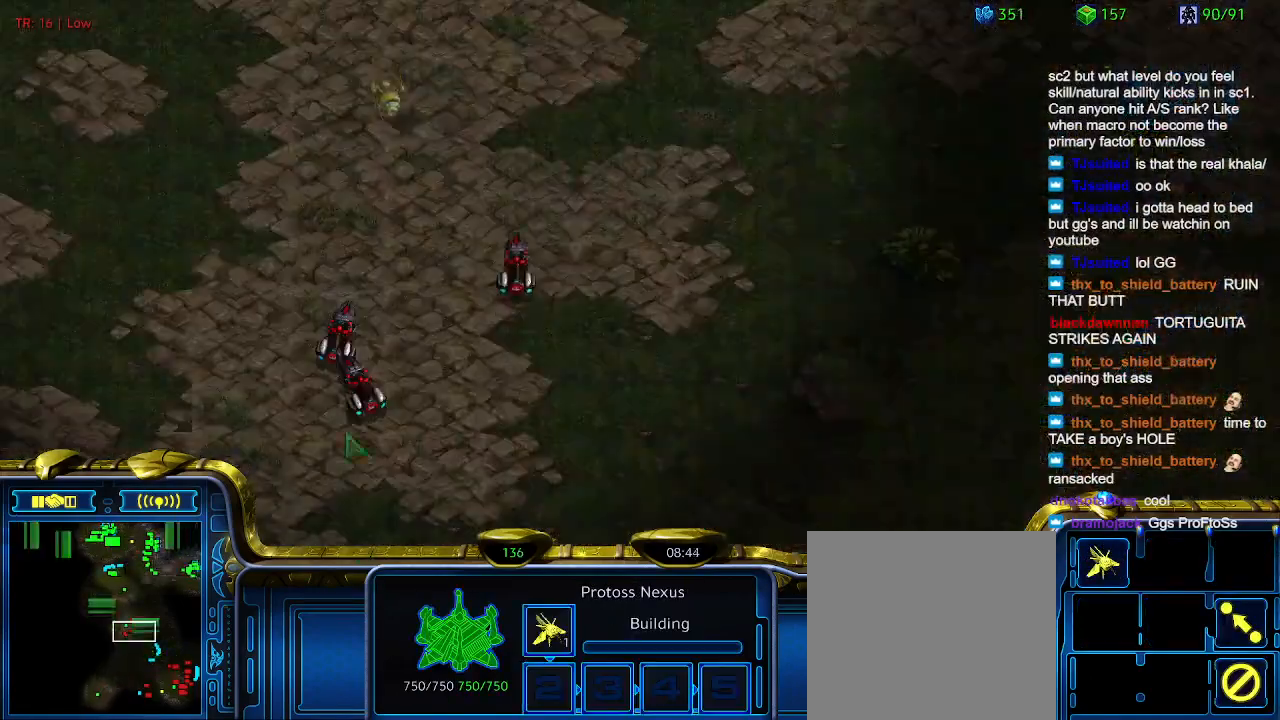
{"keys": [], "events": []}
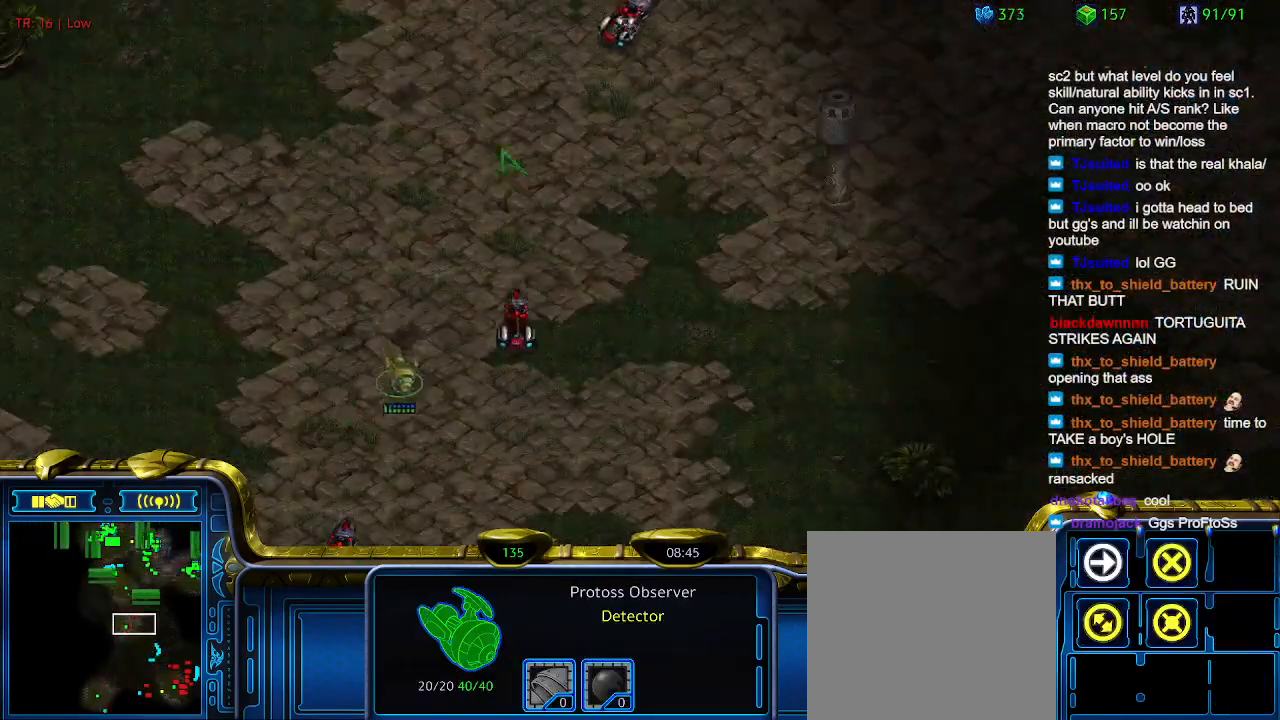
{"keys": [], "events": []}
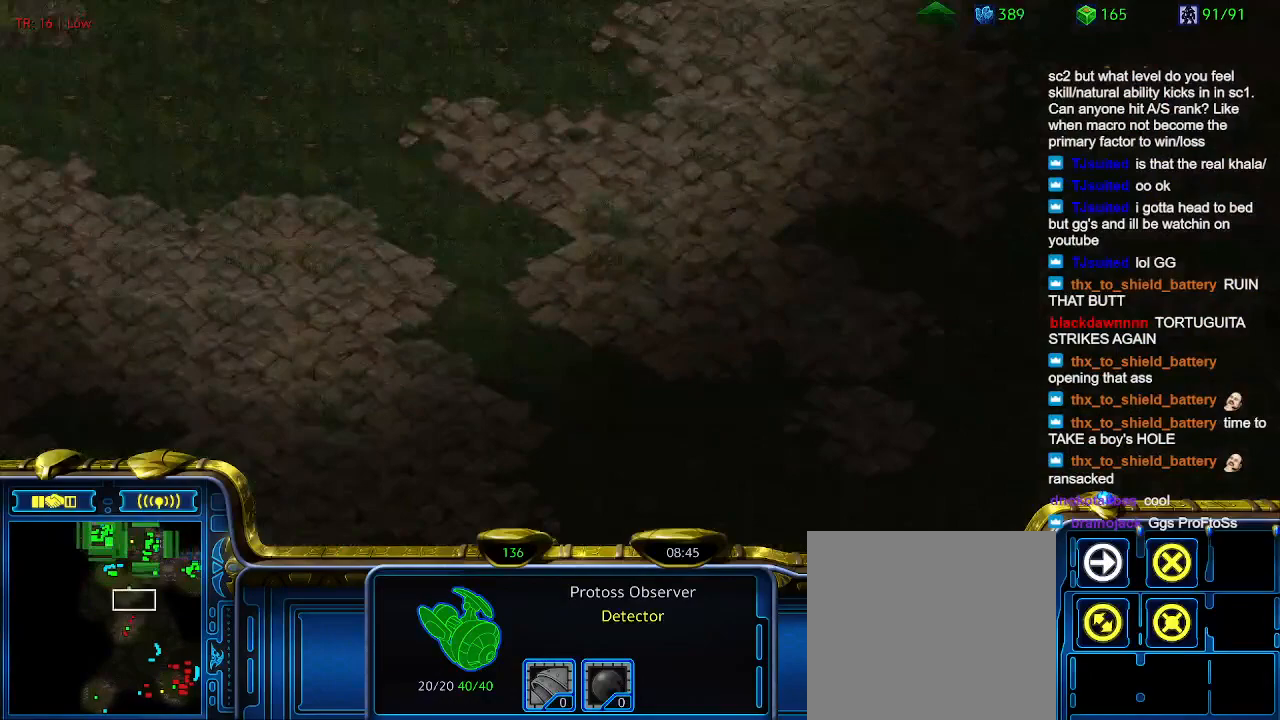
{"keys": [], "events": []}
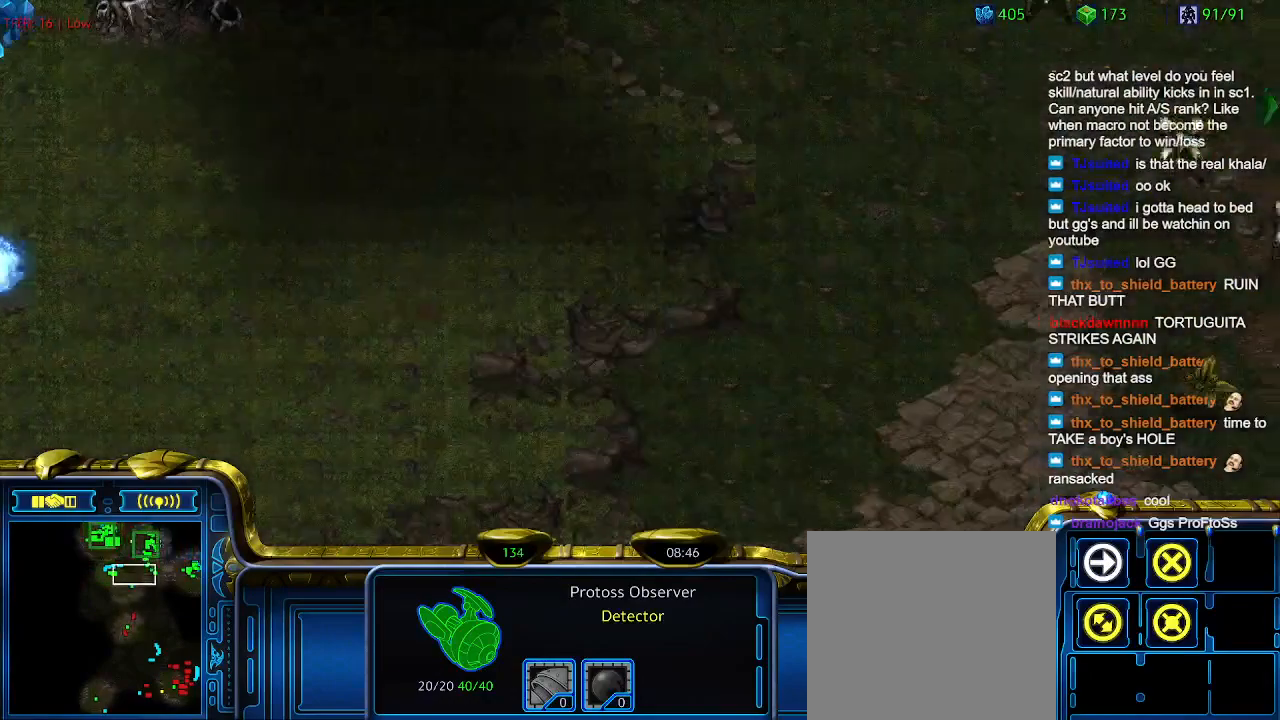
{"keys": [], "events": []}
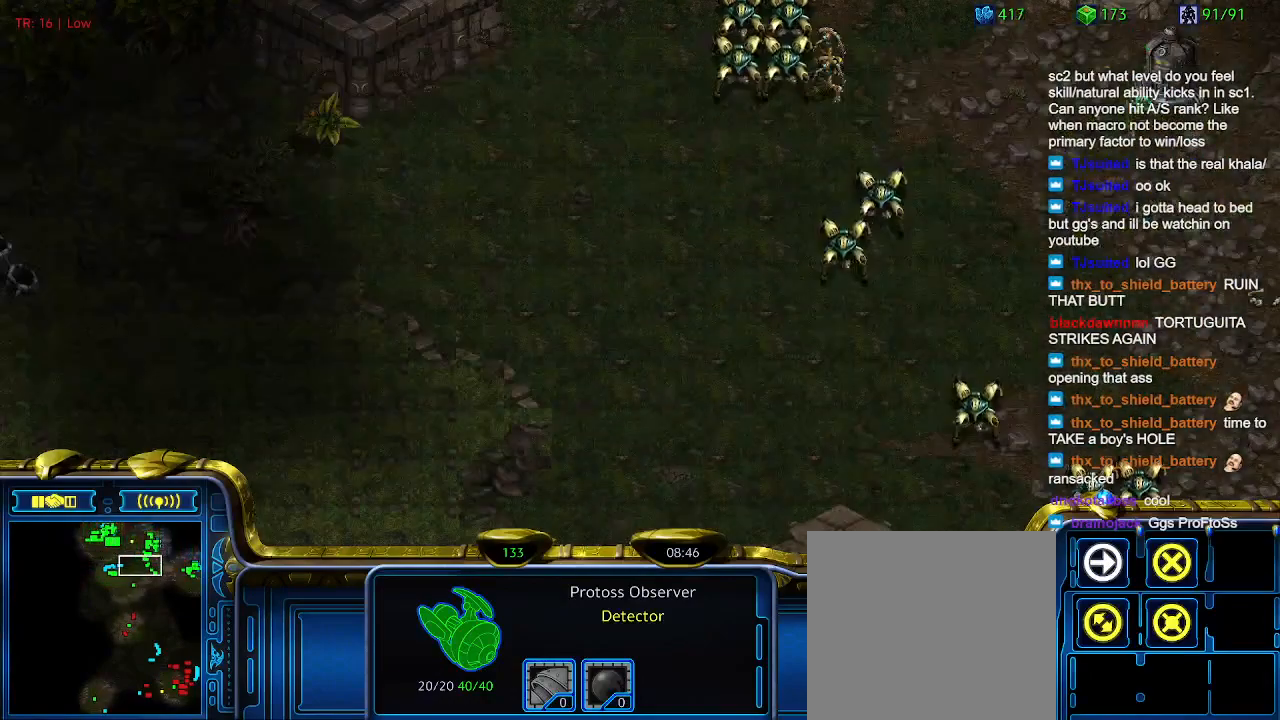
{"keys": [], "events": []}
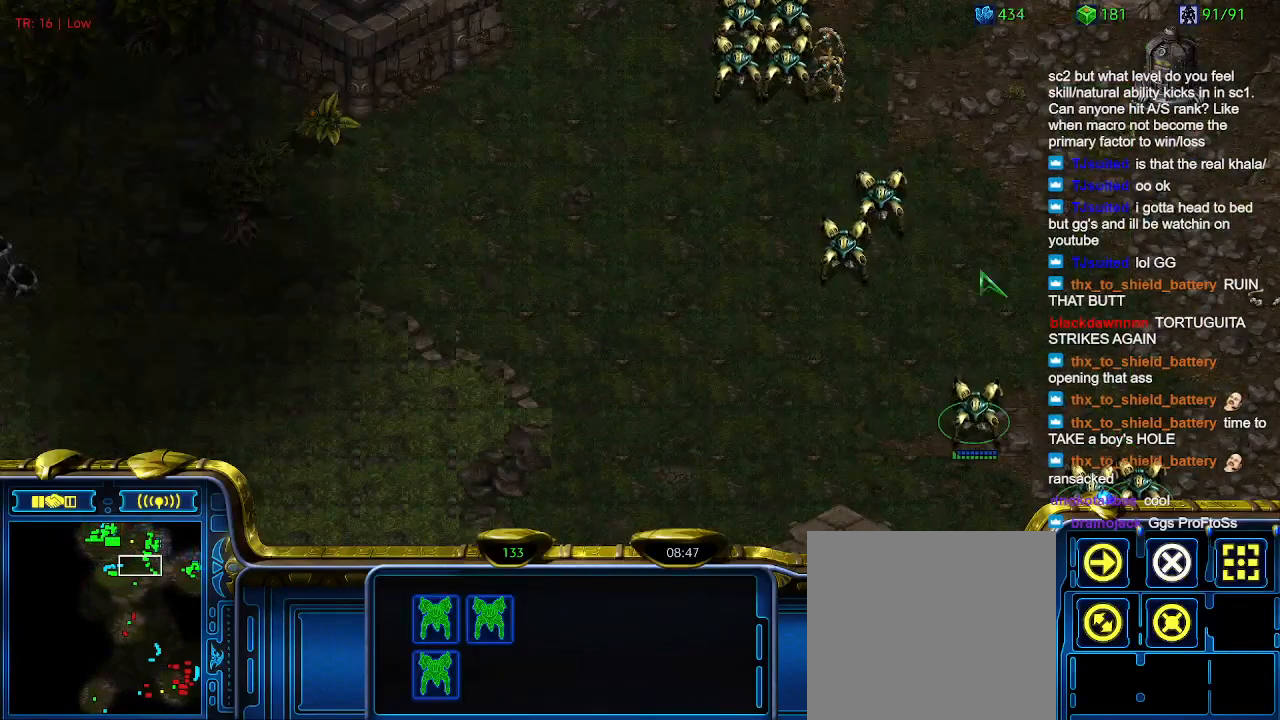
{"keys": [], "events": [[133, "ctrl", "down"], [433, "ctrl", "up"]]}
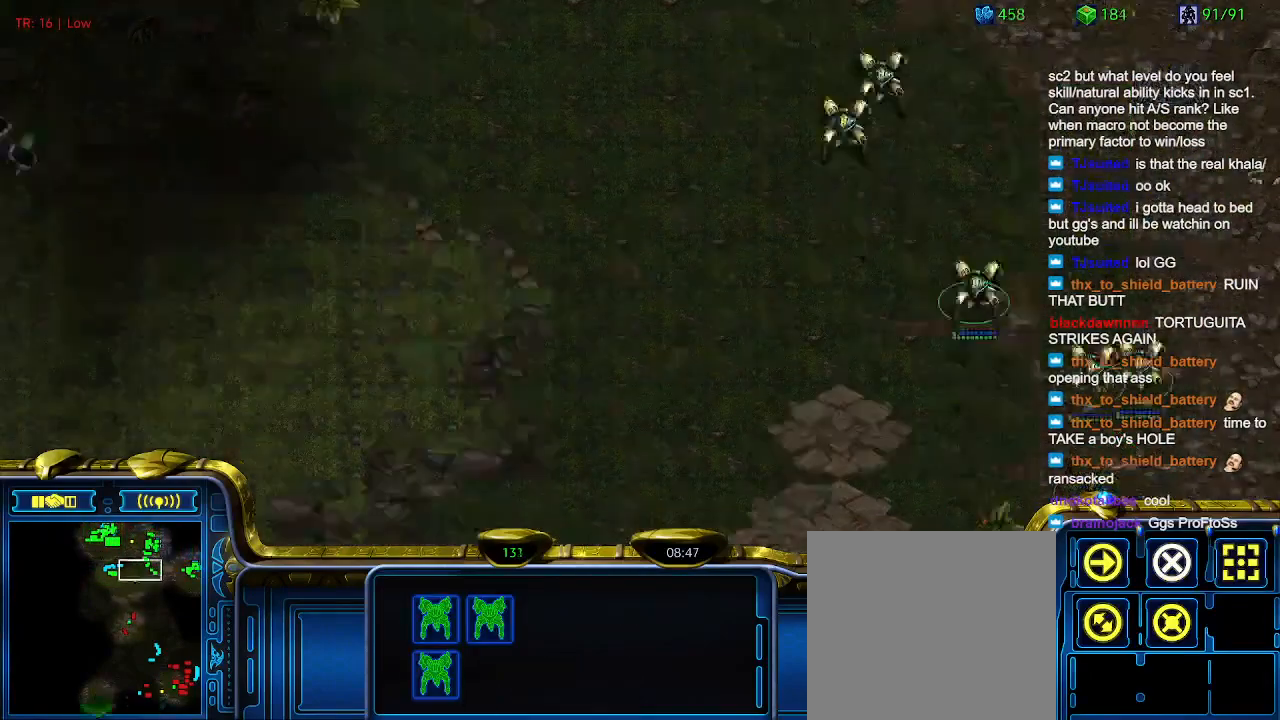
{"keys": [], "events": [[366, "ctrl", "down"], [400, "ctrl", "up"]]}
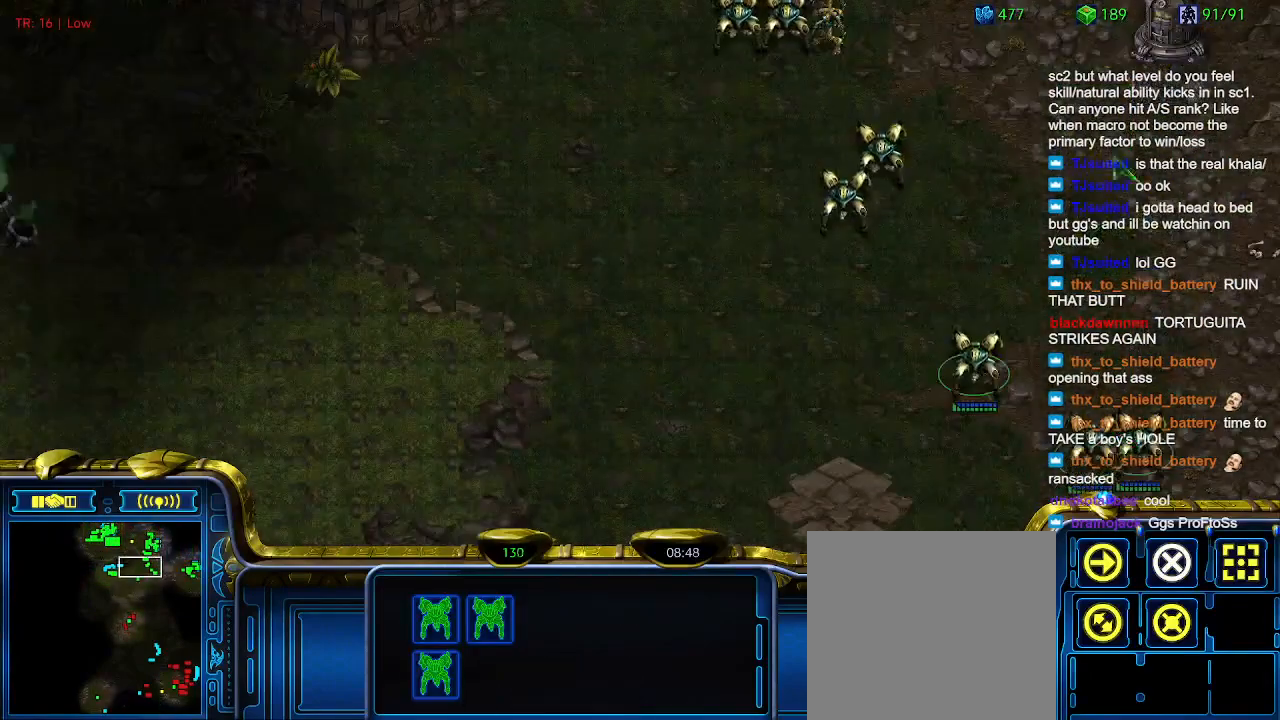
{"keys": [], "events": []}
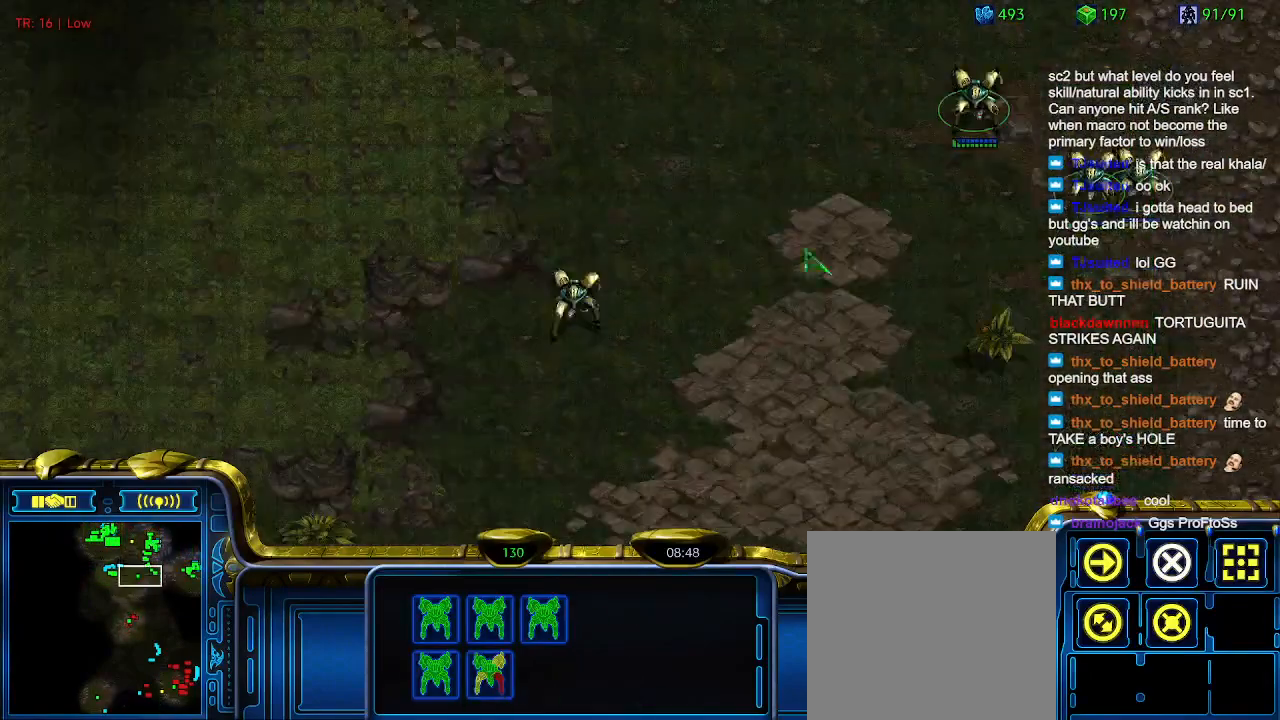
{"keys": [], "events": []}
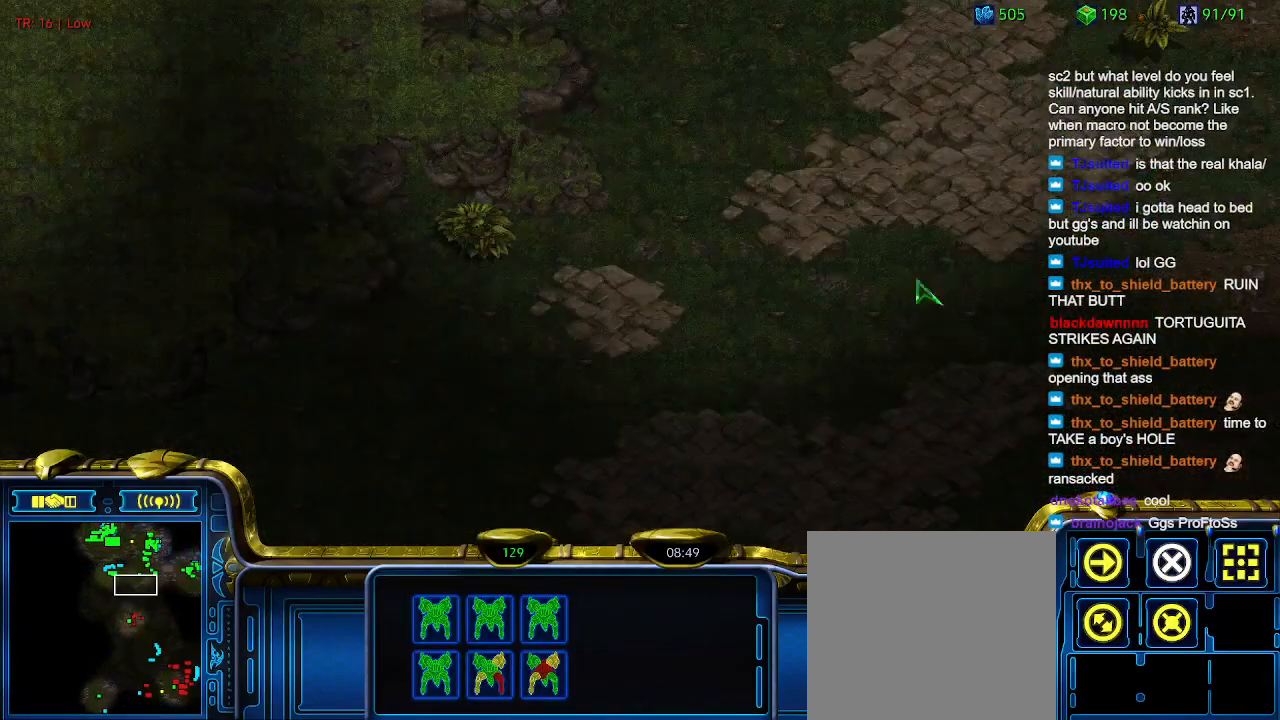
{"keys": ["a"], "events": [[200, "ctrl", "down"], [266, "1", "down"], [366, "1", "up"], [366, "ctrl", "up"], [433, "a", "down"]]}
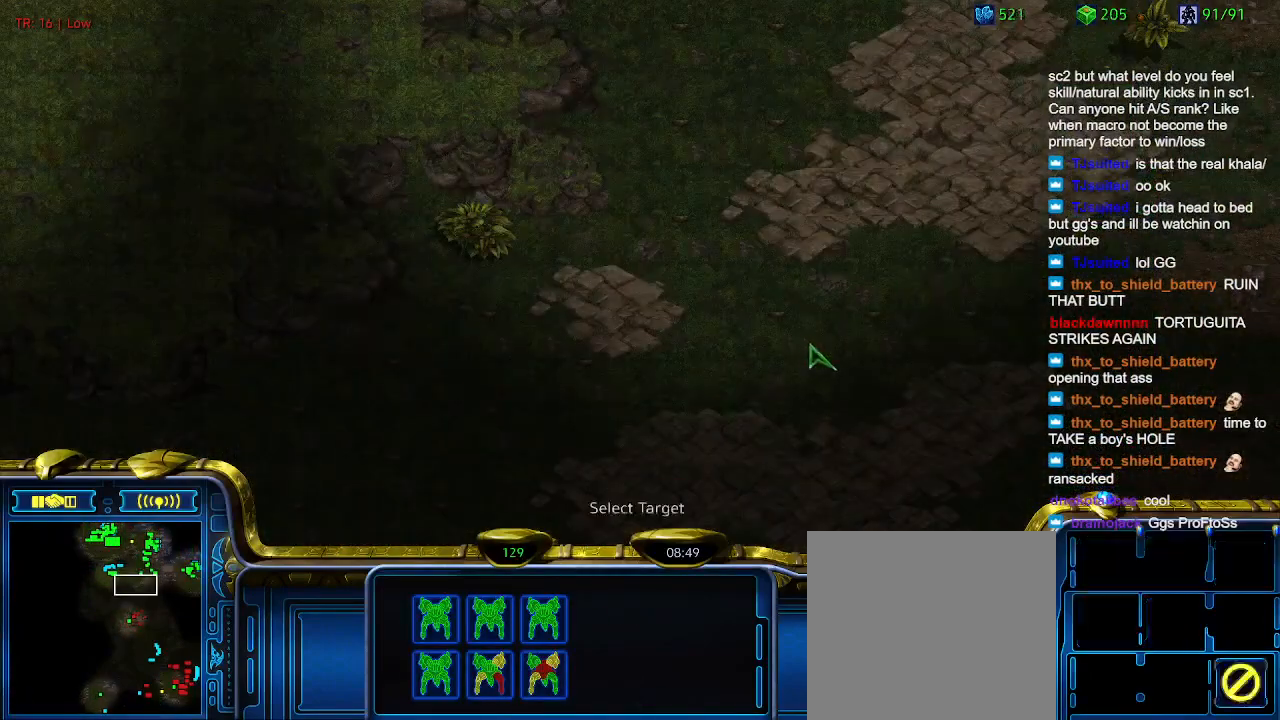
{"keys": [], "events": [[33, "a", "up"]]}
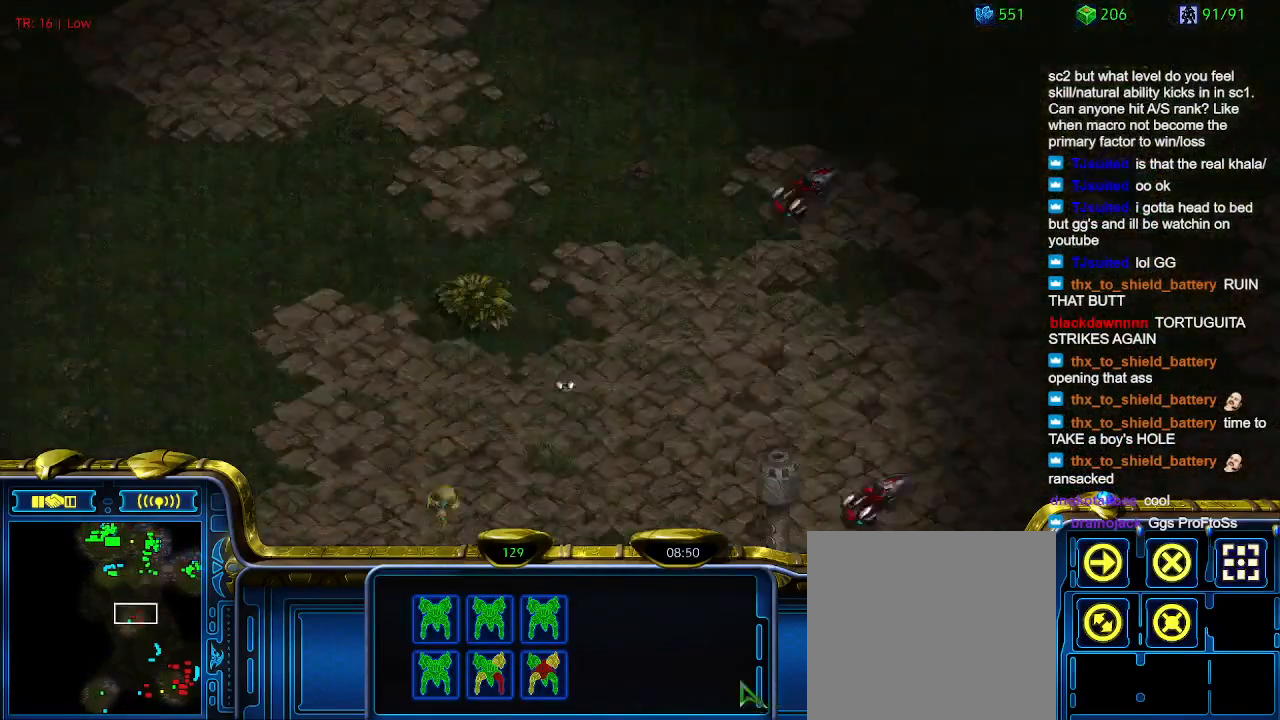
{"keys": ["ctrl"], "events": [[433, "ctrl", "down"]]}
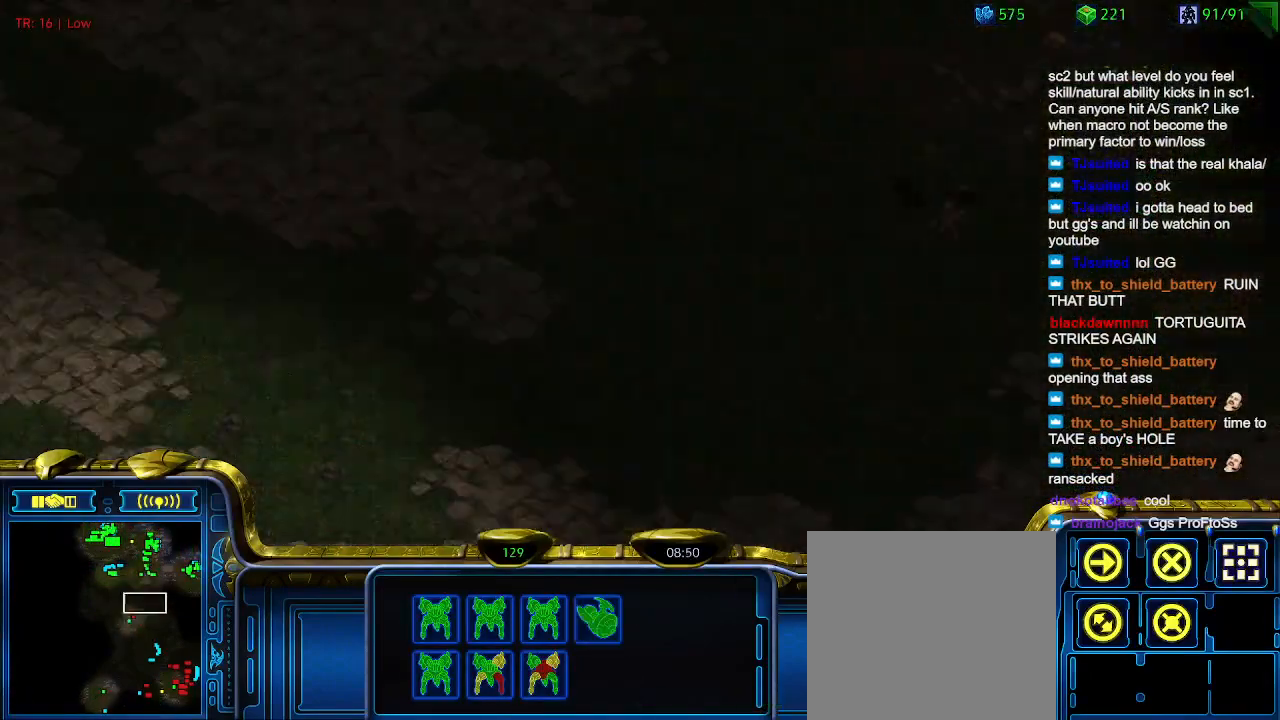
{"keys": [], "events": [[33, "1", "down"], [133, "1", "up"], [133, "ctrl", "up"], [200, "a", "down"], [300, "a", "up"]]}
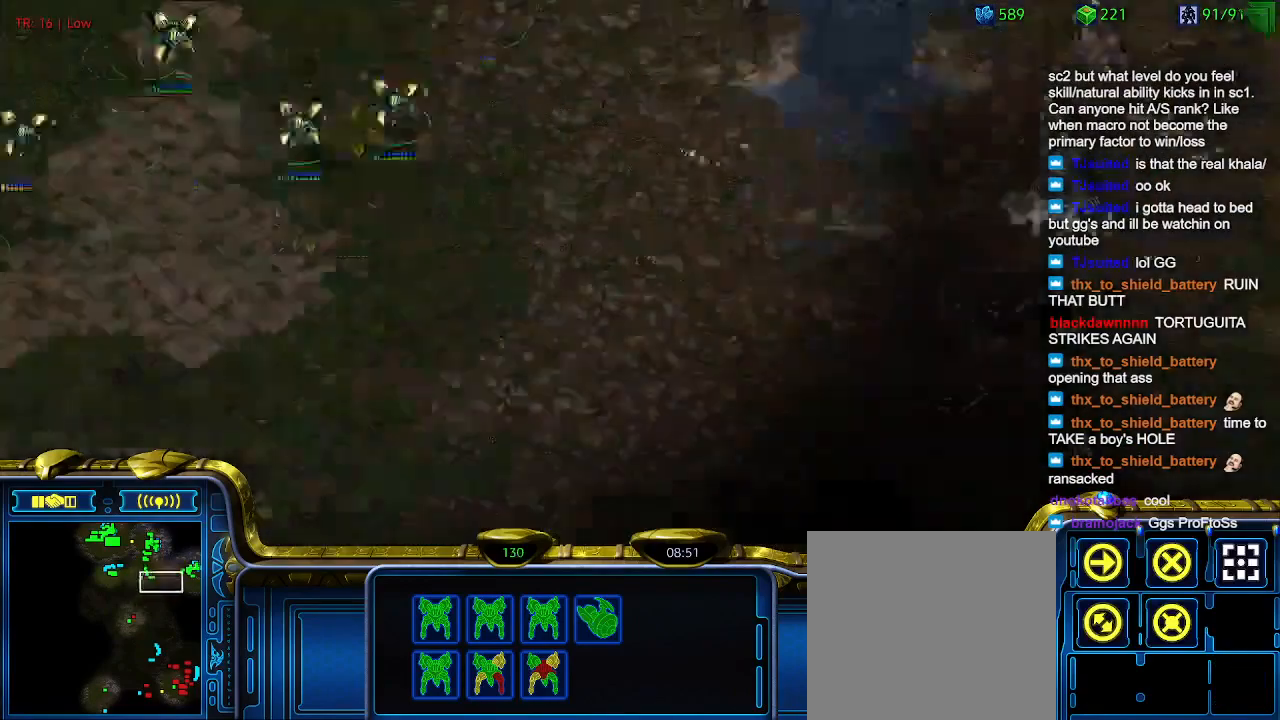
{"keys": [], "events": []}
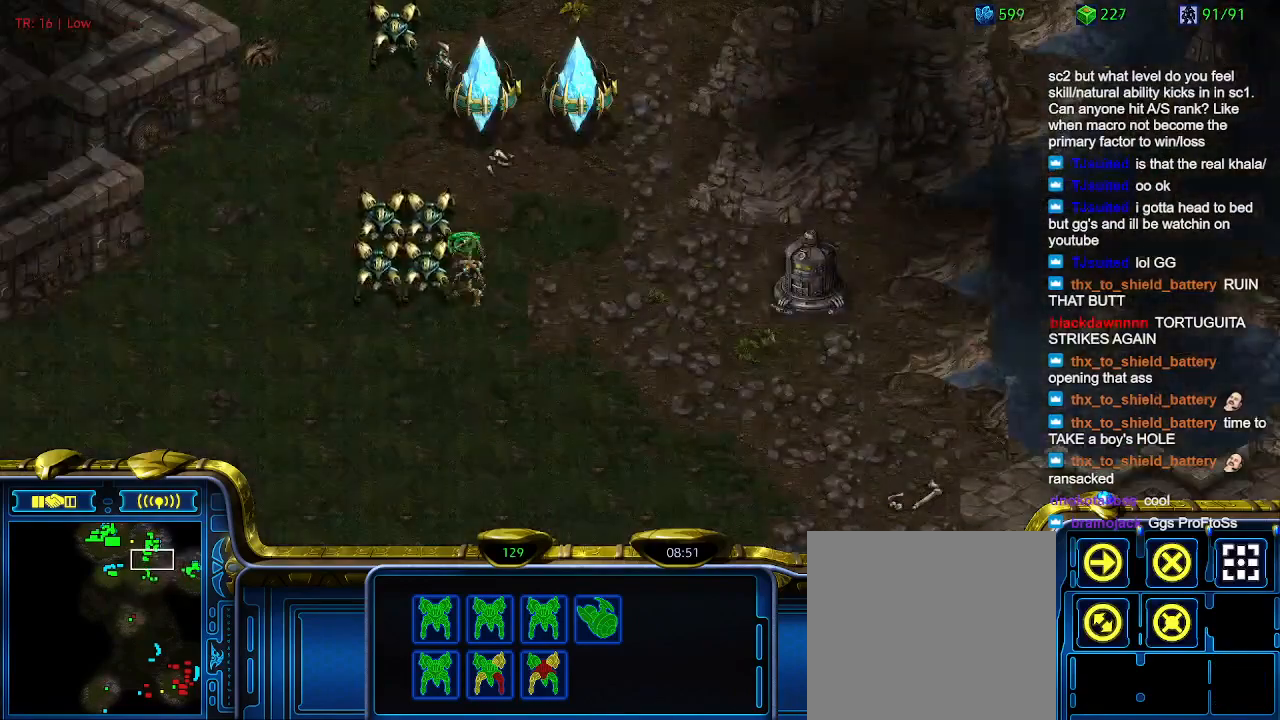
{"keys": ["ctrl"], "events": [[333, "ctrl", "down"]]}
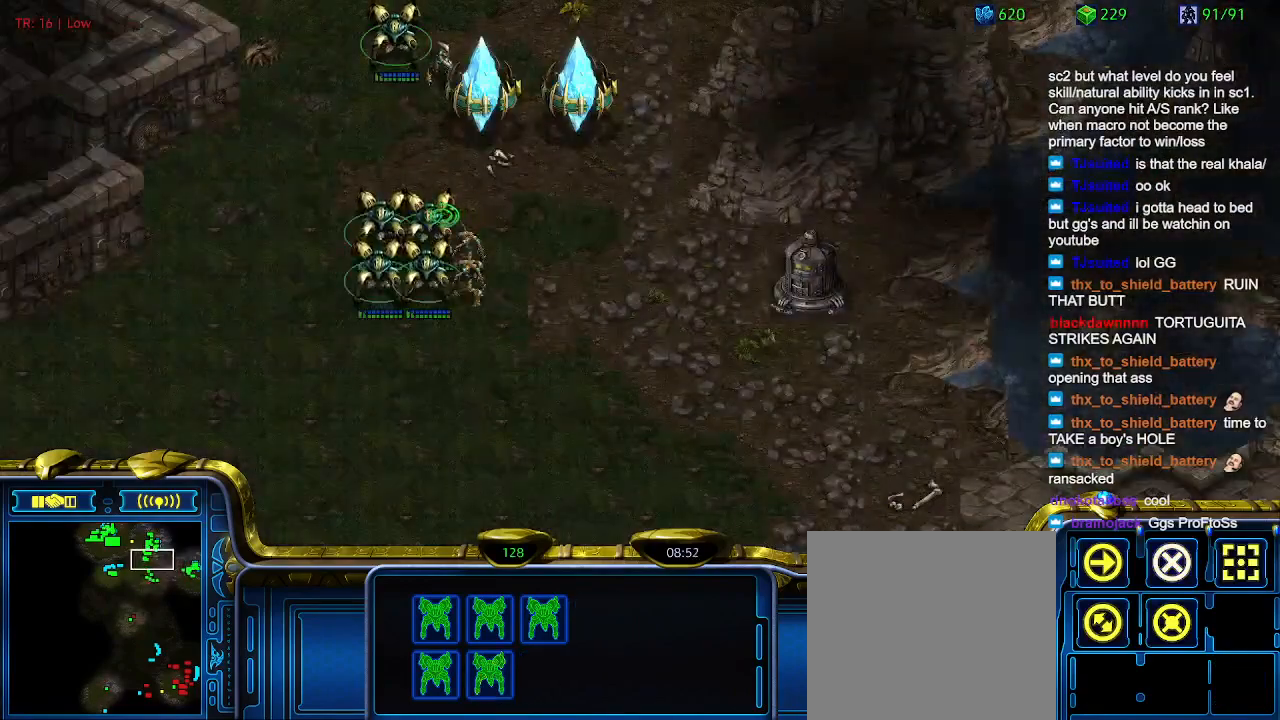
{"keys": [], "events": [[166, "2", "down"], [266, "2", "up"], [266, "ctrl", "up"], [400, "a", "down"], [500, "a", "up"]]}
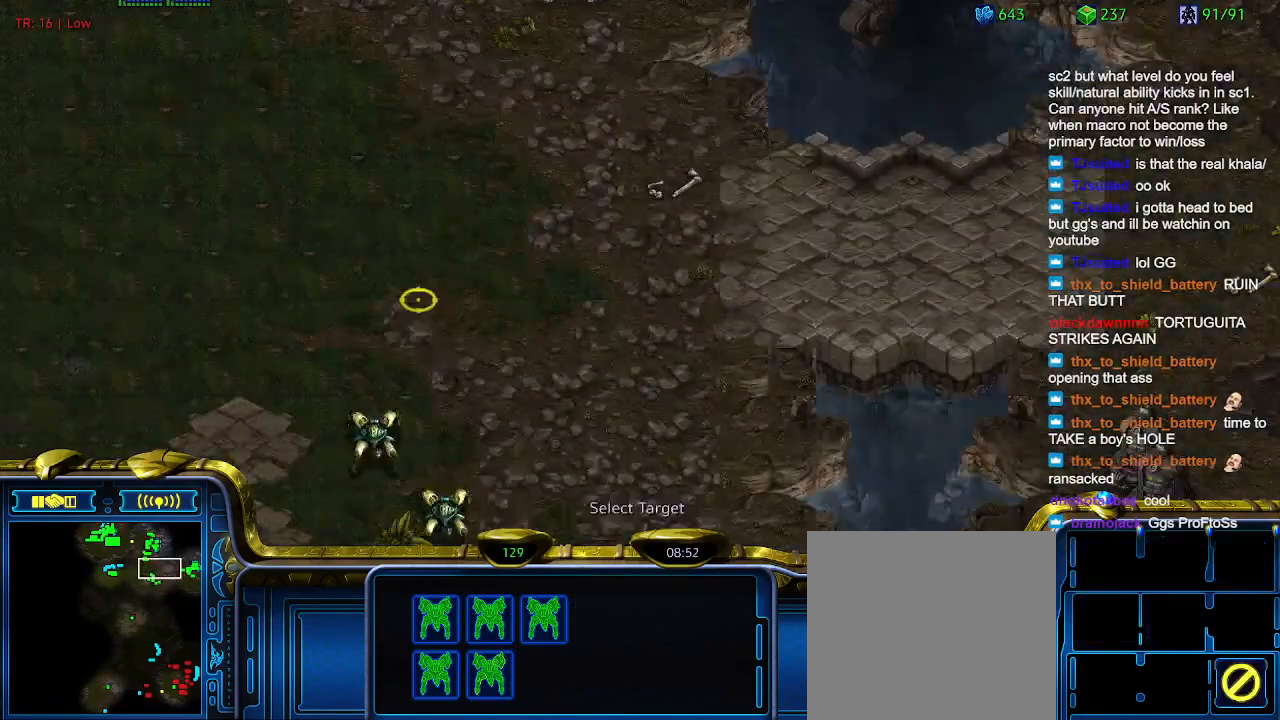
{"keys": ["1"], "events": [[500, "1", "down"]]}
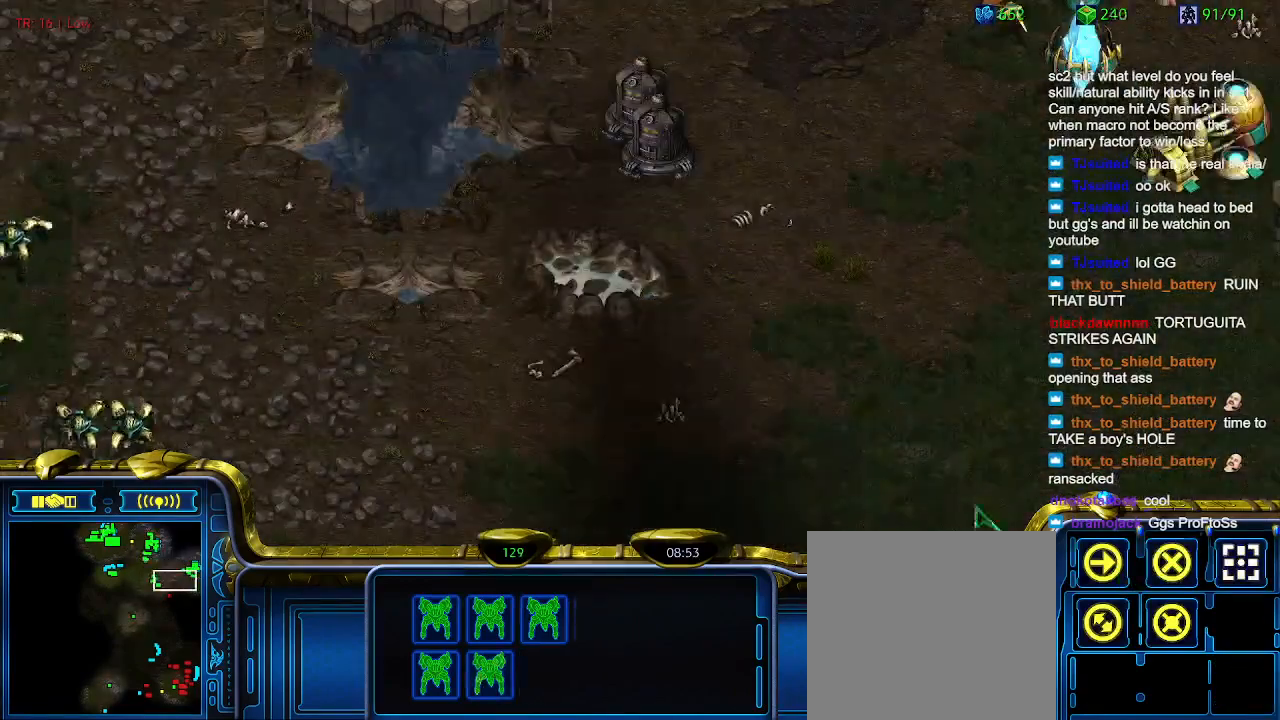
{"keys": [], "events": [[100, "1", "up"], [300, "a", "down"], [400, "a", "up"]]}
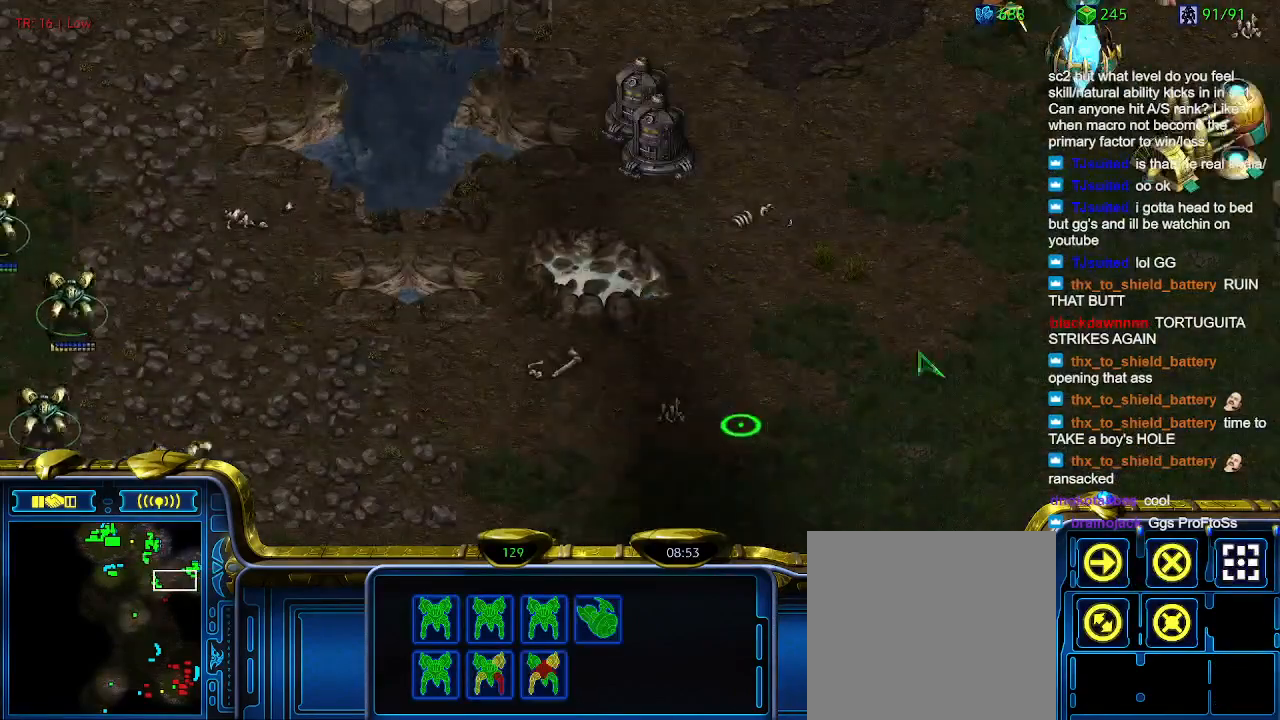
{"keys": [], "events": []}